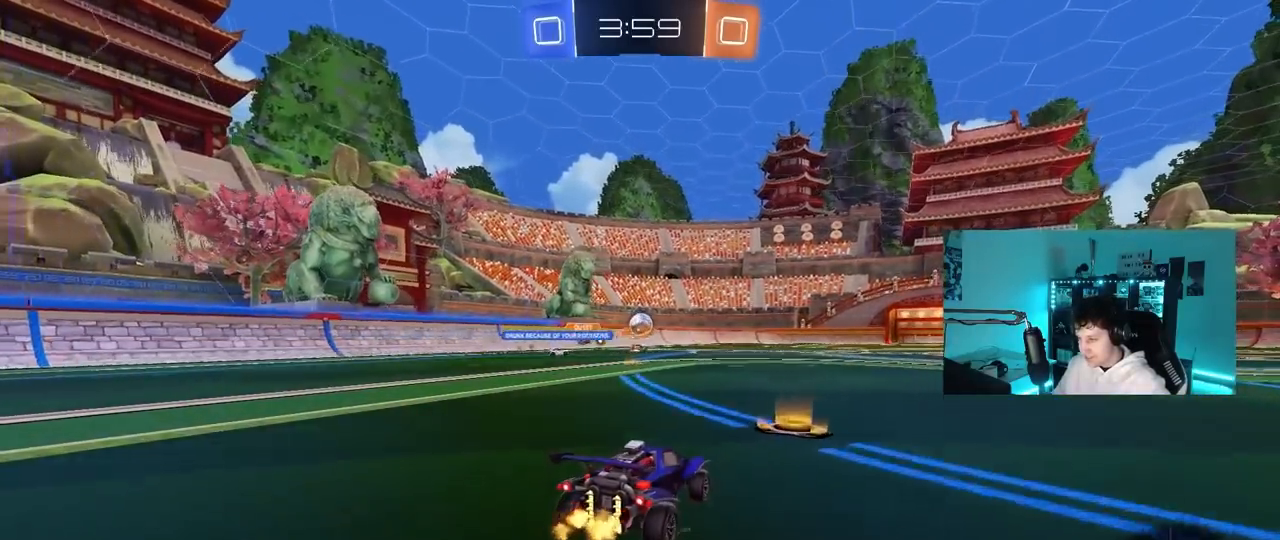
Gameplay with keyboard and mouse; each line is a JSON object with the keys and mouse buttons held at the frame after it. "events" lists presses ("down") and releases ("up") of "1", "2", "3", "4", "5", "a", "alt", "c", "caps_lock", "ctrl", "d", "e", "f", "g", "q", "r", "s", "shift", "space", "t", "tab", "v", "w", "x", "z", "mouse_left", "mouse_wheel" and "mouse_right" between this image and that frame as [ms after this image, input, new state], when the widget could be followed in between. "mouse_left", "mouse_wheel", "mouse_right" = the "left", "wheel", "right" buttons of the "mouse" list. No other keys are recorded. "wheel" means that the mouse wheel is clicked or scrolled. "mouse_move" is the direction in which the mouse moves at that frame (one of eight, or "still"), when it could be read.
{"keys": ["w"], "mouse": ["left"], "mouse_move": "down-left", "events": [[17, "w", "up"], [150, "s", "down"], [250, "s", "up"], [383, "w", "down"], [433, "mouse_left", "down"]]}
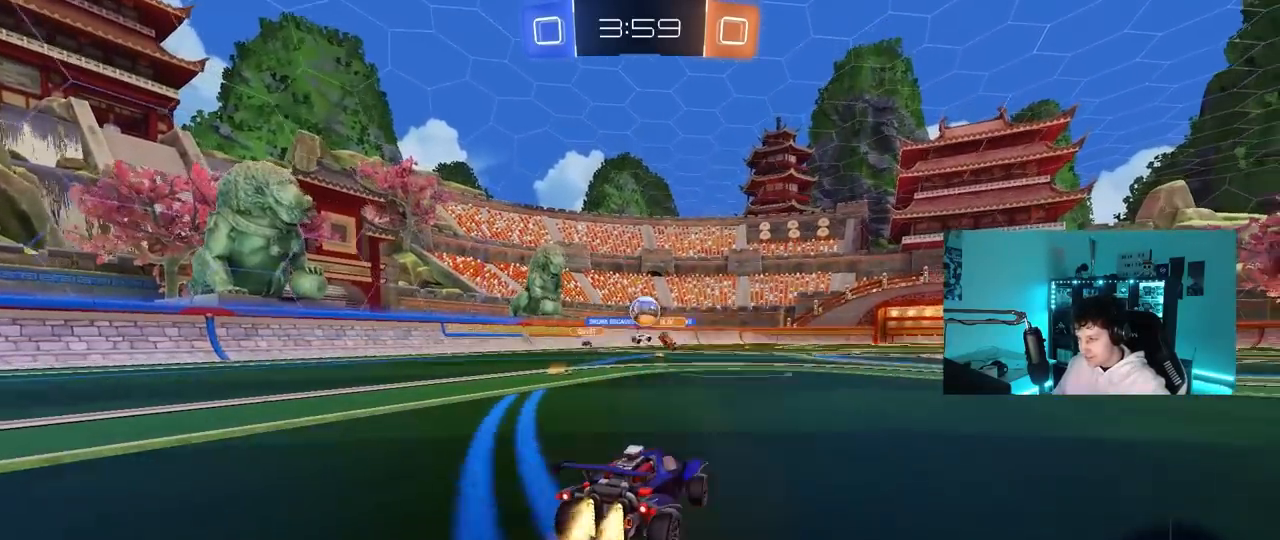
{"keys": ["w"], "mouse": ["left"], "mouse_move": "down-left", "events": [[217, "mouse_left", "up"], [317, "mouse_left", "down"]]}
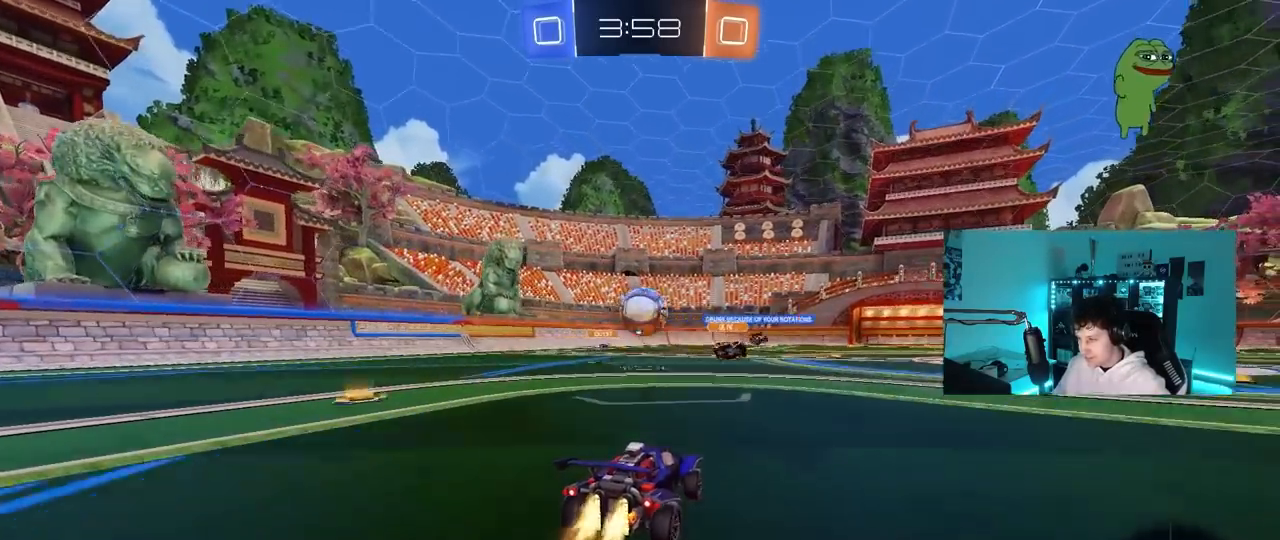
{"keys": ["d", "shift", "w"], "mouse": ["left", "right"], "mouse_move": "down-right", "events": [[33, "a", "down"], [83, "a", "up"], [183, "w", "up"], [233, "a", "down"], [283, "a", "up"], [333, "mouse_right", "down"], [367, "w", "down"], [417, "d", "down"], [417, "mouse_right", "up"], [417, "shift", "down"], [467, "mouse_right", "down"]]}
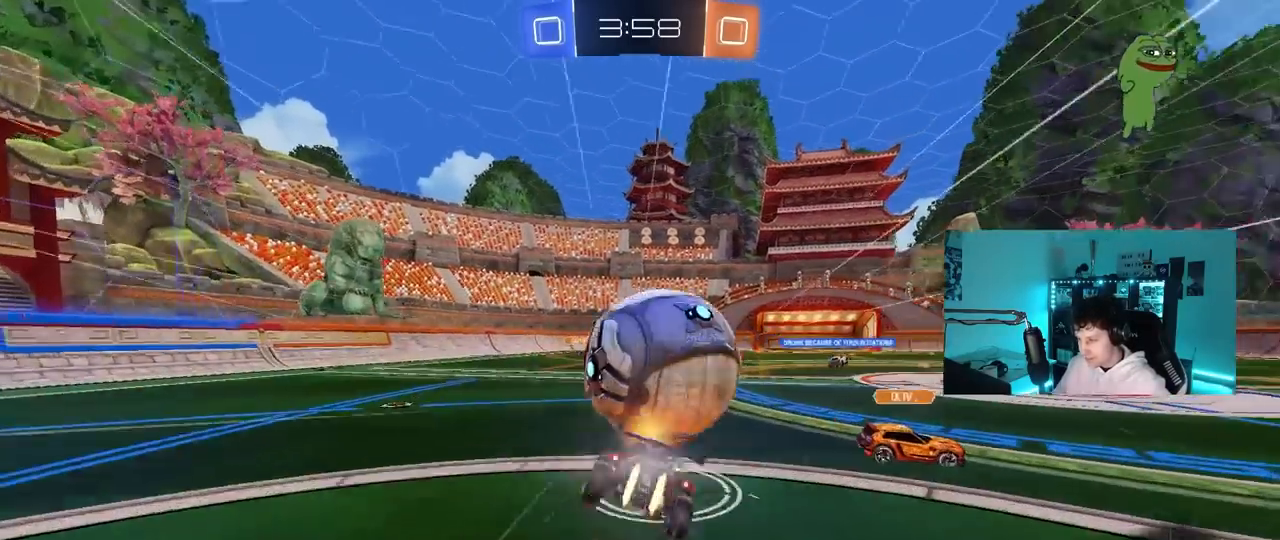
{"keys": ["d", "shift"], "mouse": [], "mouse_move": "still", "events": [[17, "s", "down"], [67, "w", "up"], [150, "mouse_right", "up"], [383, "s", "up"], [483, "mouse_left", "up"]]}
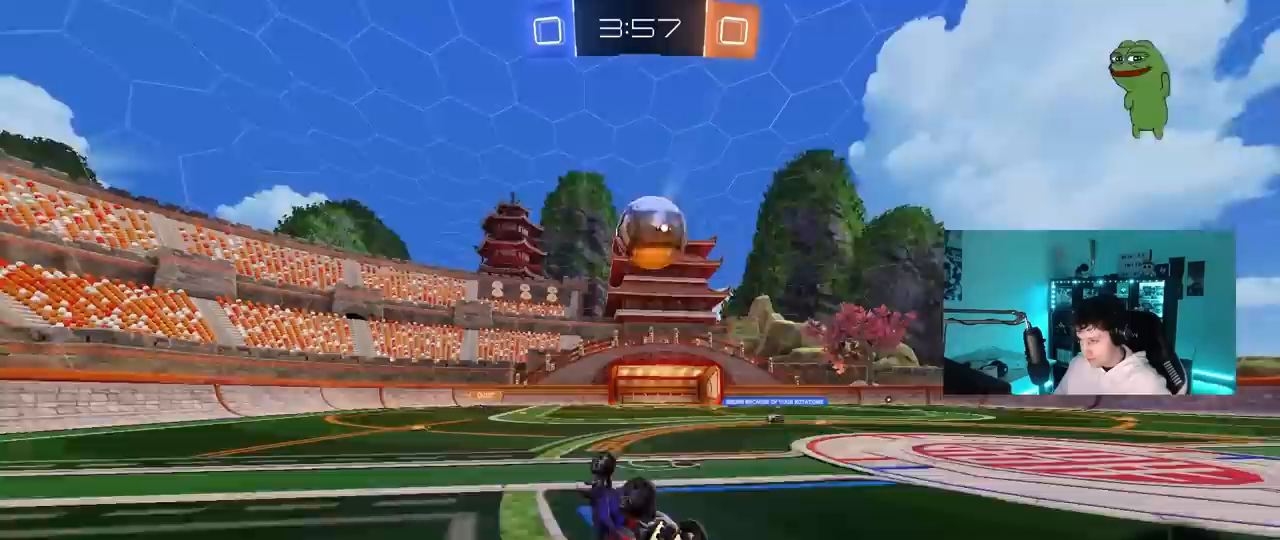
{"keys": ["w"], "mouse": [], "mouse_move": "still", "events": [[33, "s", "down"], [267, "s", "up"], [300, "d", "up"], [300, "shift", "up"], [500, "w", "down"]]}
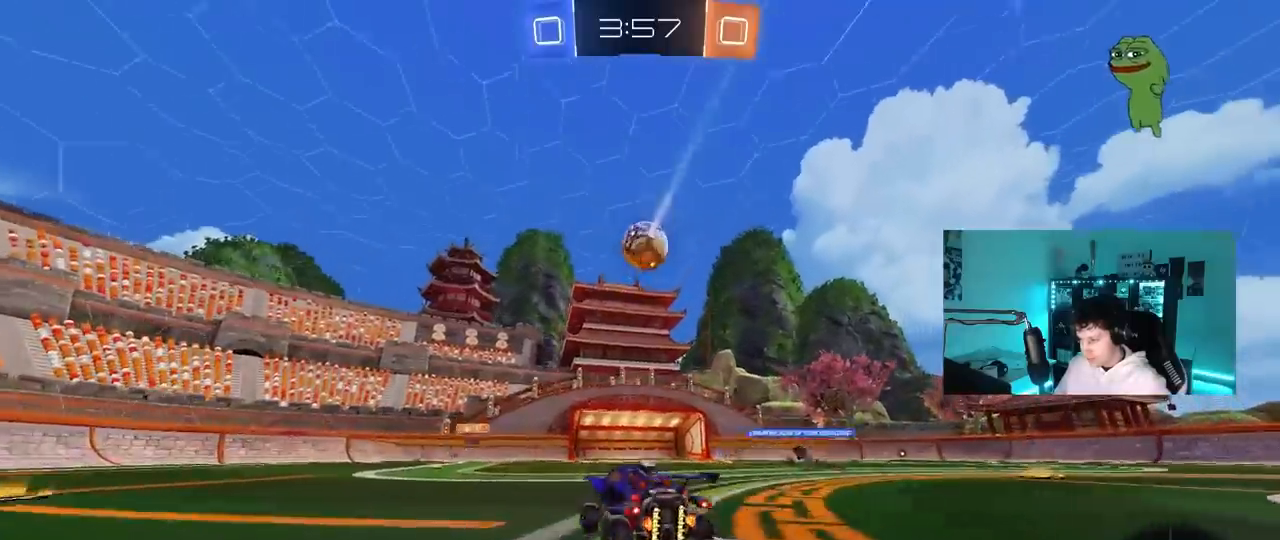
{"keys": ["w"], "mouse": [], "mouse_move": "still", "events": [[50, "a", "down"], [183, "a", "up"], [367, "d", "down"], [417, "d", "up"]]}
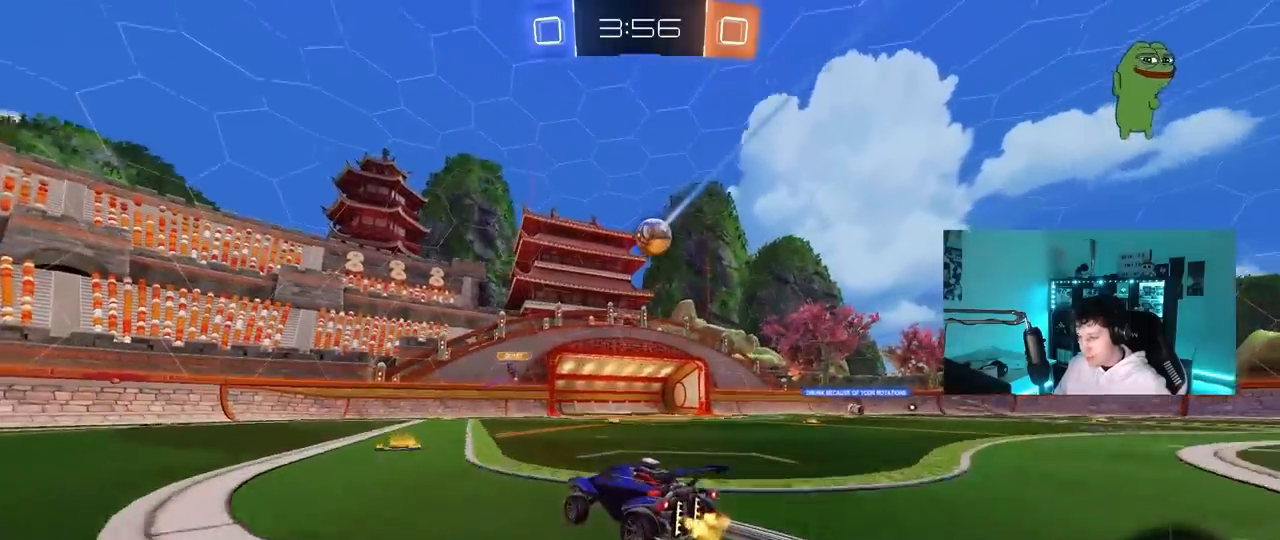
{"keys": ["w"], "mouse": [], "mouse_move": "still", "events": [[333, "a", "down"], [483, "a", "up"]]}
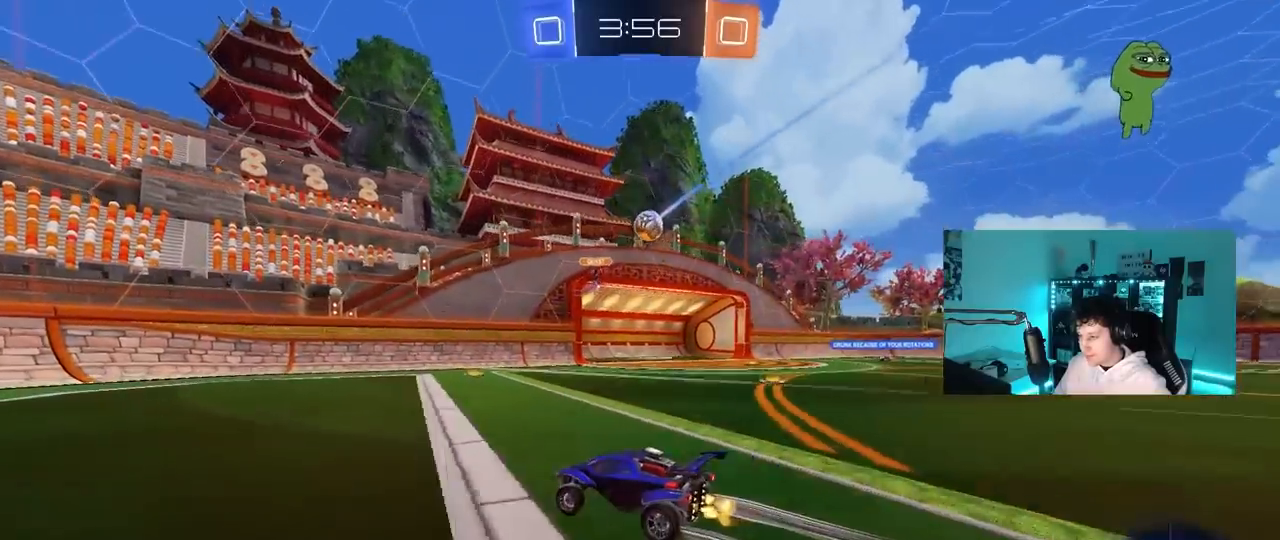
{"keys": ["a", "w"], "mouse": [], "mouse_move": "still", "events": [[300, "a", "down"], [300, "shift", "down"], [450, "shift", "up"]]}
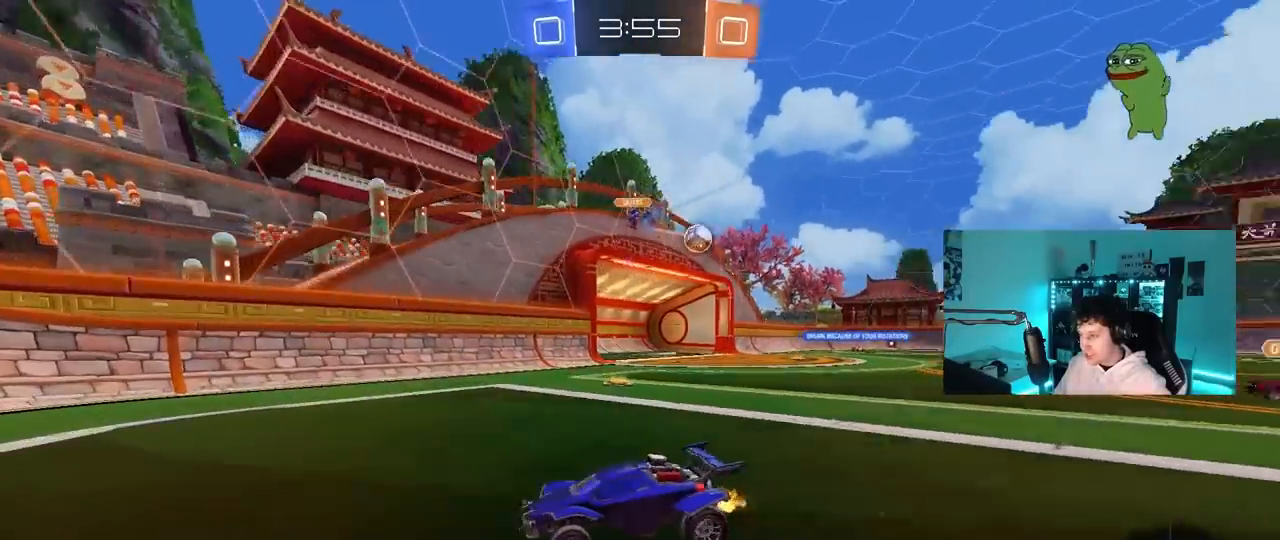
{"keys": ["a", "w"], "mouse": [], "mouse_move": "still", "events": [[183, "space", "down"], [283, "shift", "down"], [317, "space", "up"], [367, "shift", "up"]]}
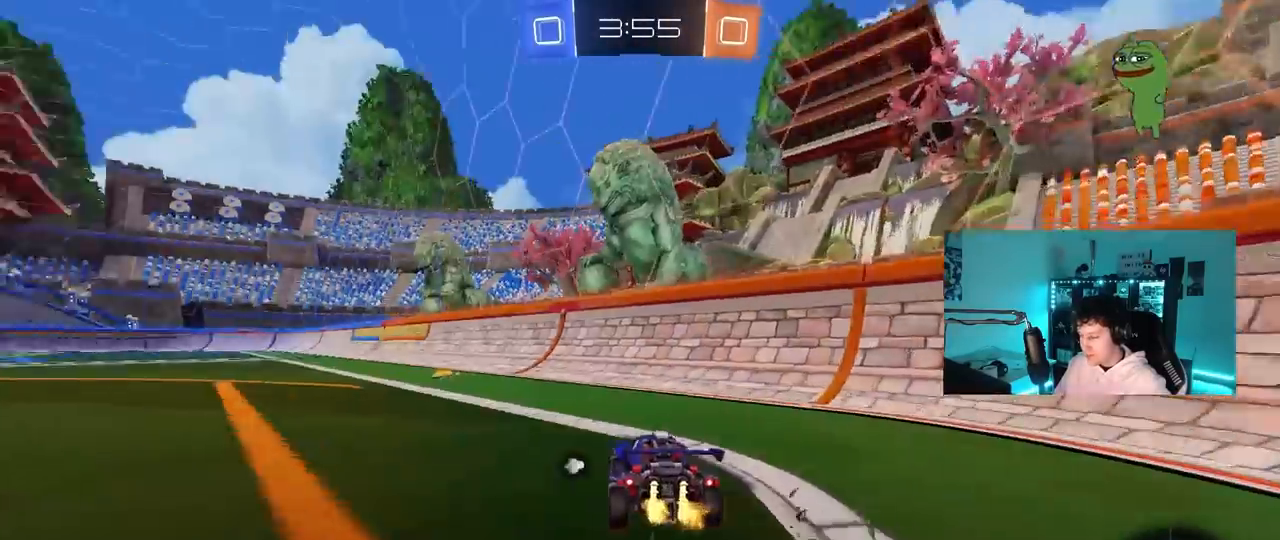
{"keys": ["a", "w"], "mouse": ["left", "right"], "mouse_move": "still", "events": [[200, "a", "up"], [300, "mouse_left", "down"], [383, "d", "down"], [433, "mouse_right", "down"], [483, "a", "down"], [483, "d", "up"]]}
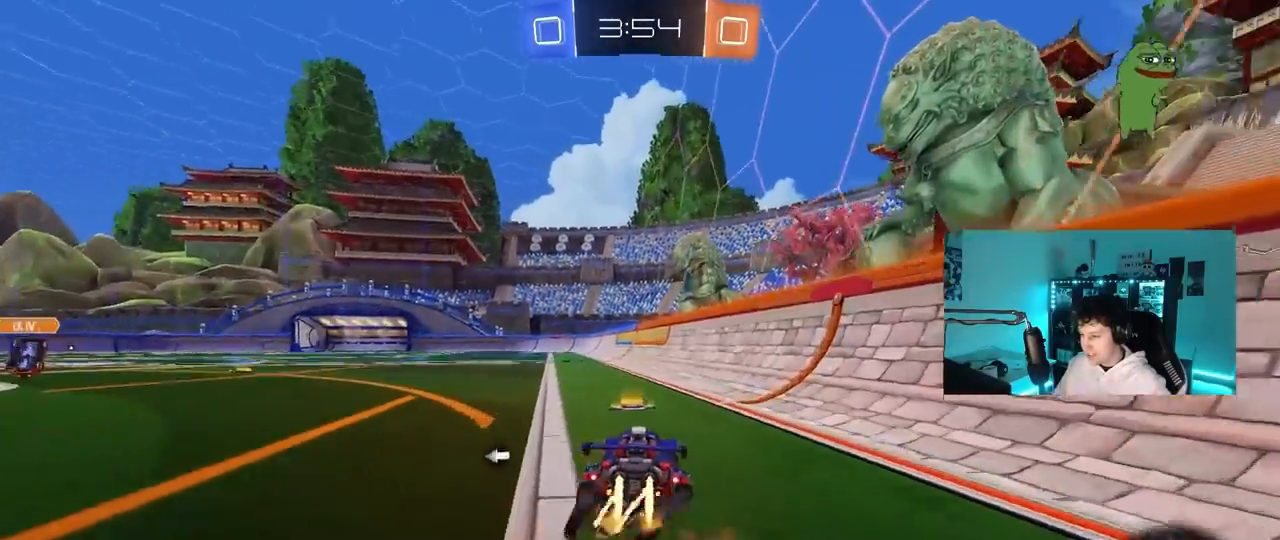
{"keys": ["a", "shift"], "mouse": ["left"], "mouse_move": "still", "events": [[33, "shift", "down"], [67, "s", "down"], [117, "w", "up"], [167, "space", "down"], [217, "mouse_right", "up"], [350, "space", "up"], [500, "s", "up"]]}
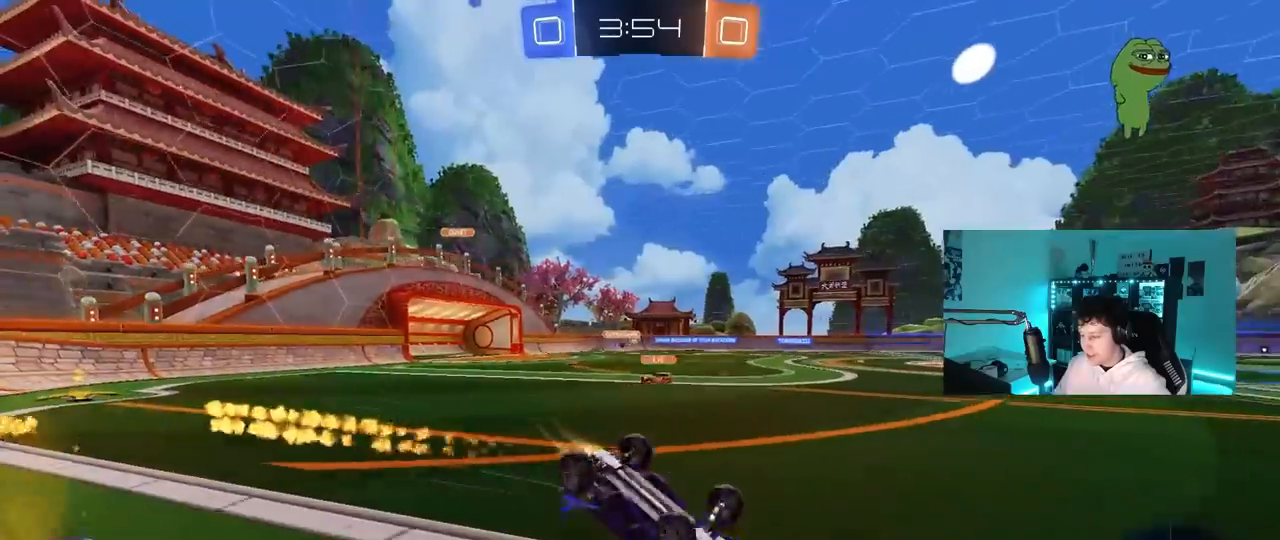
{"keys": [], "mouse": [], "mouse_move": "still", "events": [[83, "mouse_left", "up"], [183, "s", "down"], [367, "s", "up"], [367, "shift", "up"], [417, "a", "up"]]}
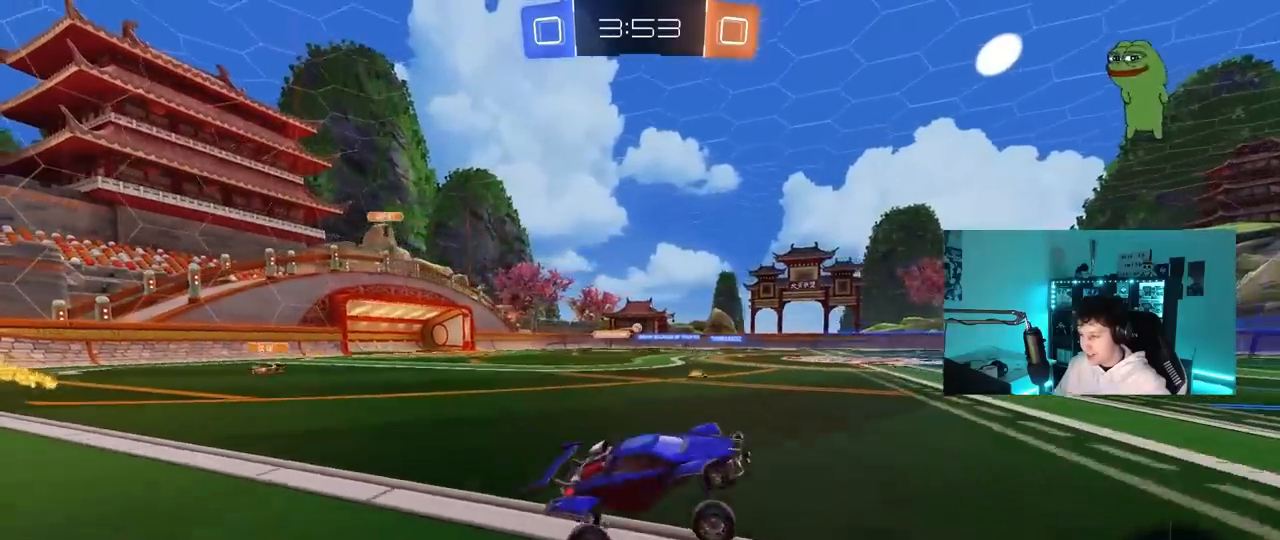
{"keys": ["a", "shift", "w"], "mouse": [], "mouse_move": "still", "events": [[50, "w", "down"], [150, "a", "down"], [483, "shift", "down"]]}
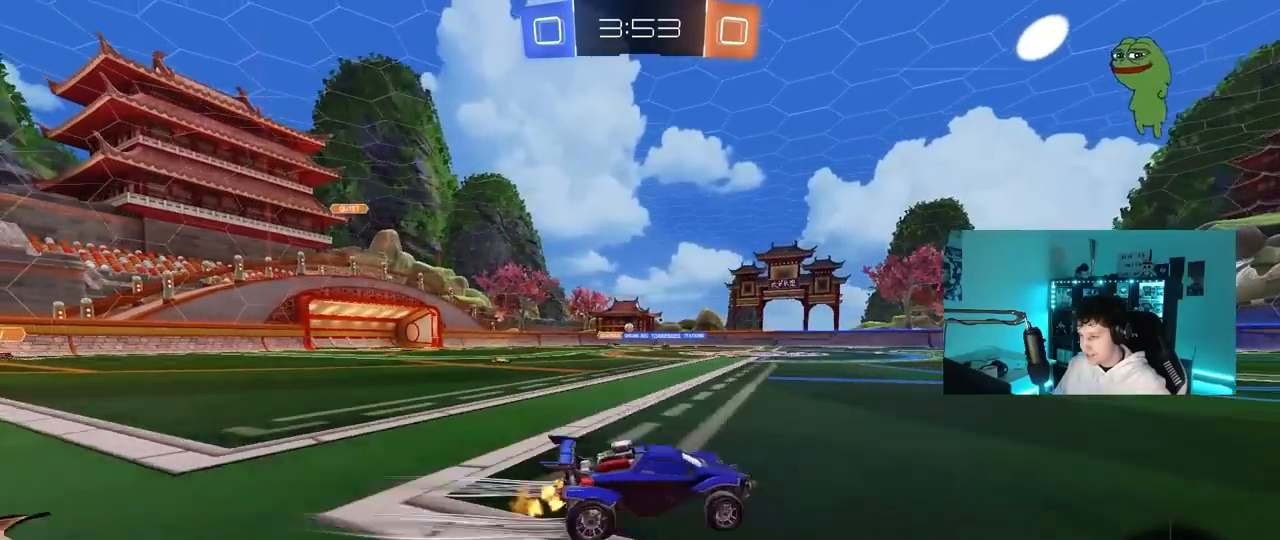
{"keys": ["a", "w"], "mouse": [], "mouse_move": "still", "events": [[67, "shift", "up"], [167, "a", "up"], [450, "a", "down"]]}
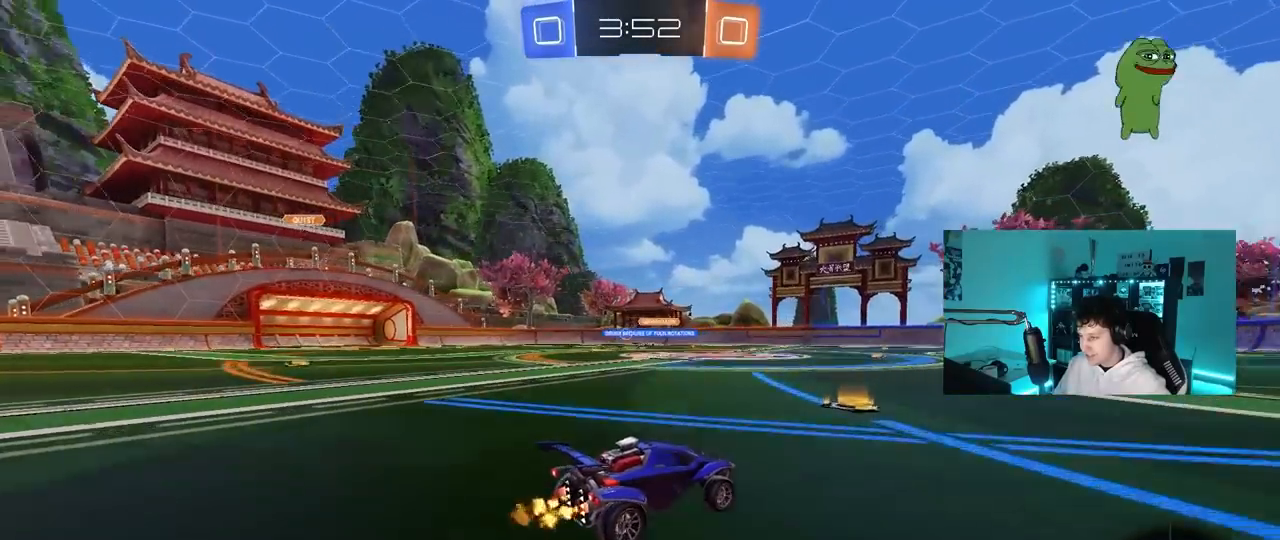
{"keys": ["w"], "mouse": [], "mouse_move": "still", "events": [[367, "a", "up"]]}
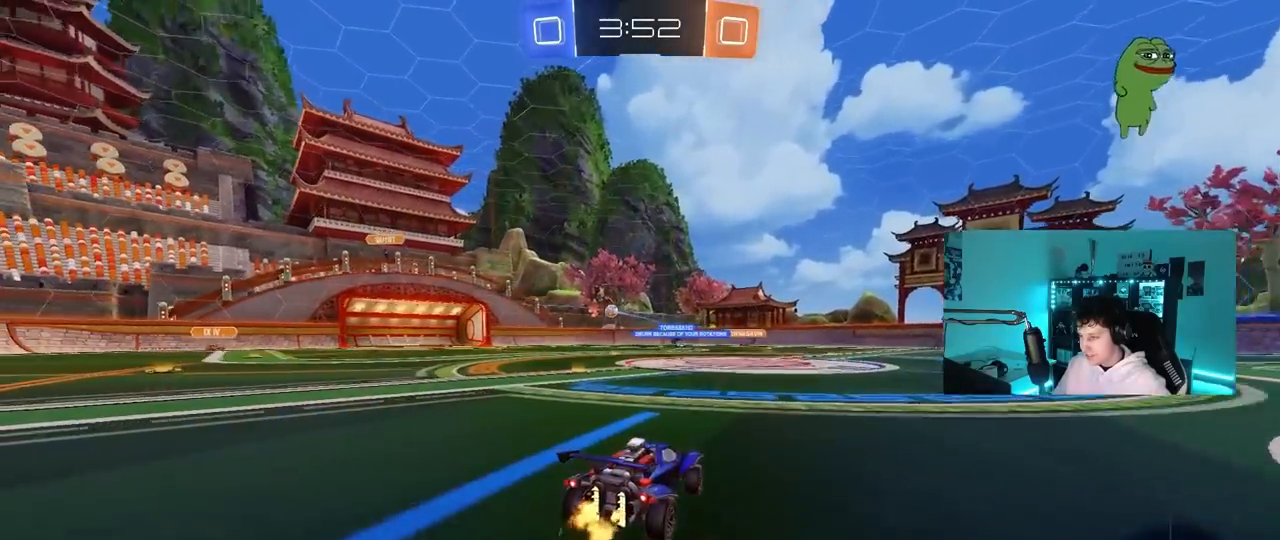
{"keys": ["a", "w"], "mouse": [], "mouse_move": "still", "events": [[100, "a", "down"]]}
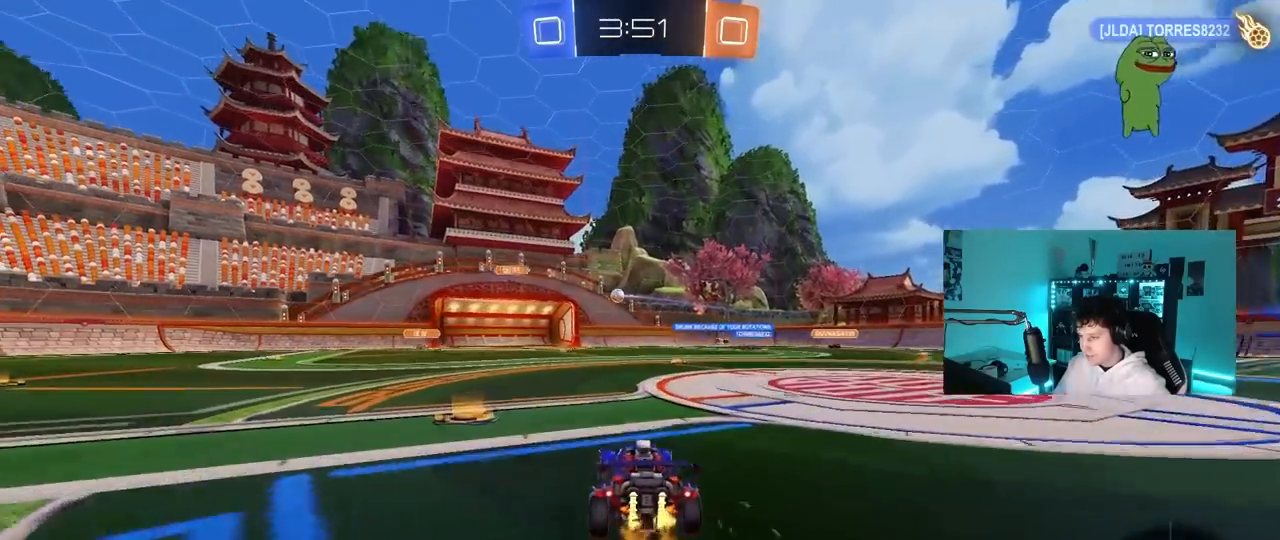
{"keys": ["w"], "mouse": [], "mouse_move": "still", "events": [[67, "a", "up"], [217, "d", "down"], [350, "d", "up"]]}
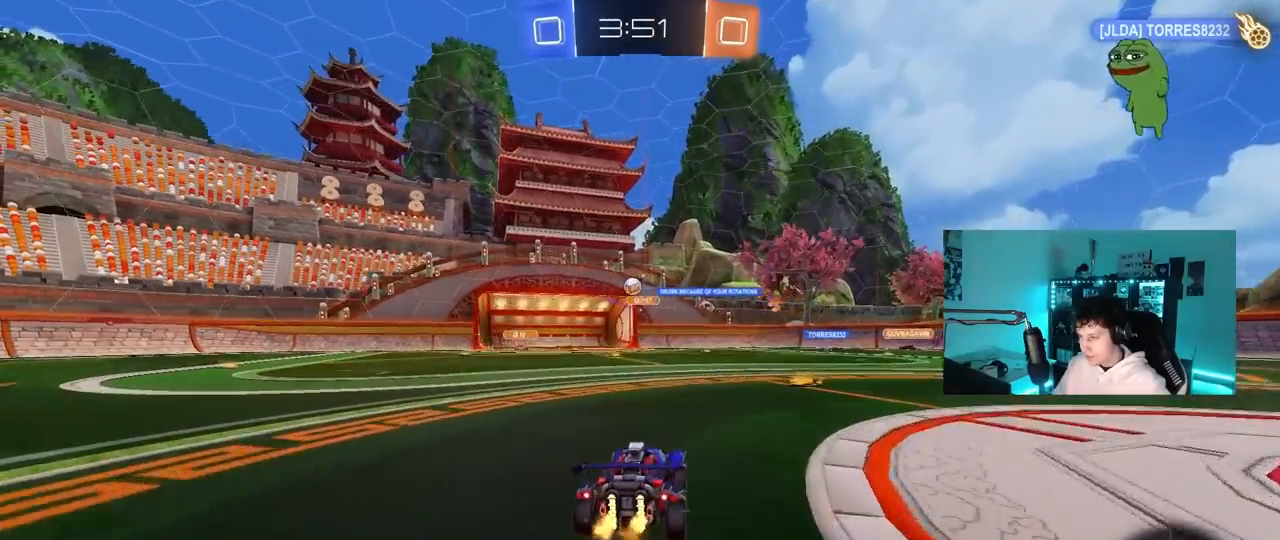
{"keys": ["a", "w"], "mouse": [], "mouse_move": "still", "events": [[50, "d", "down"], [283, "a", "down"], [283, "d", "up"], [317, "shift", "down"], [417, "shift", "up"]]}
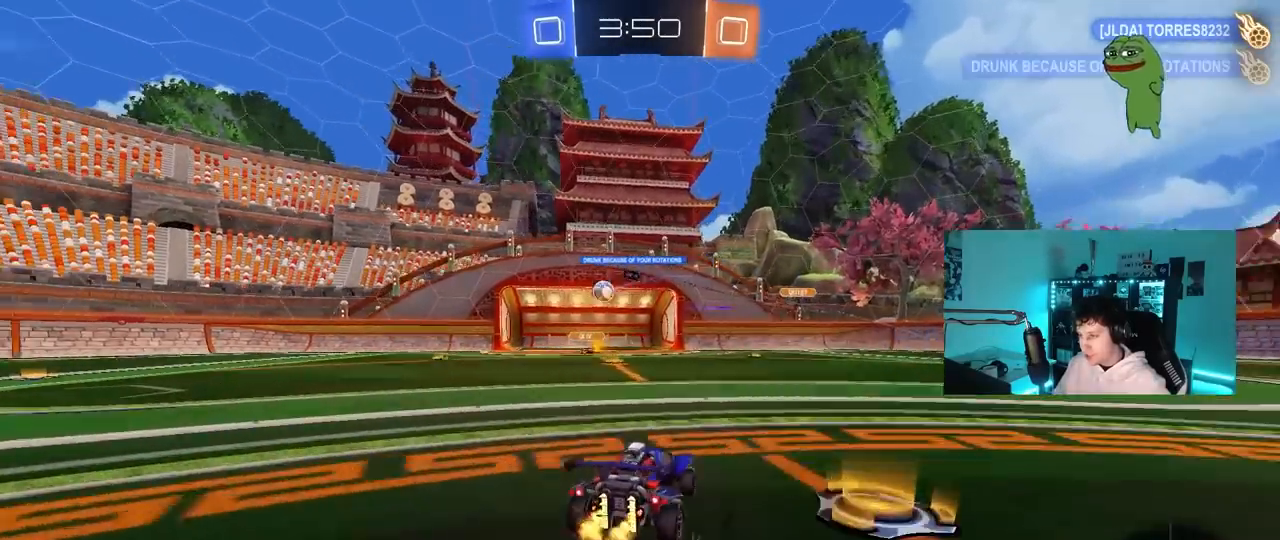
{"keys": ["d", "w"], "mouse": [], "mouse_move": "still", "events": [[250, "a", "up"], [383, "d", "down"]]}
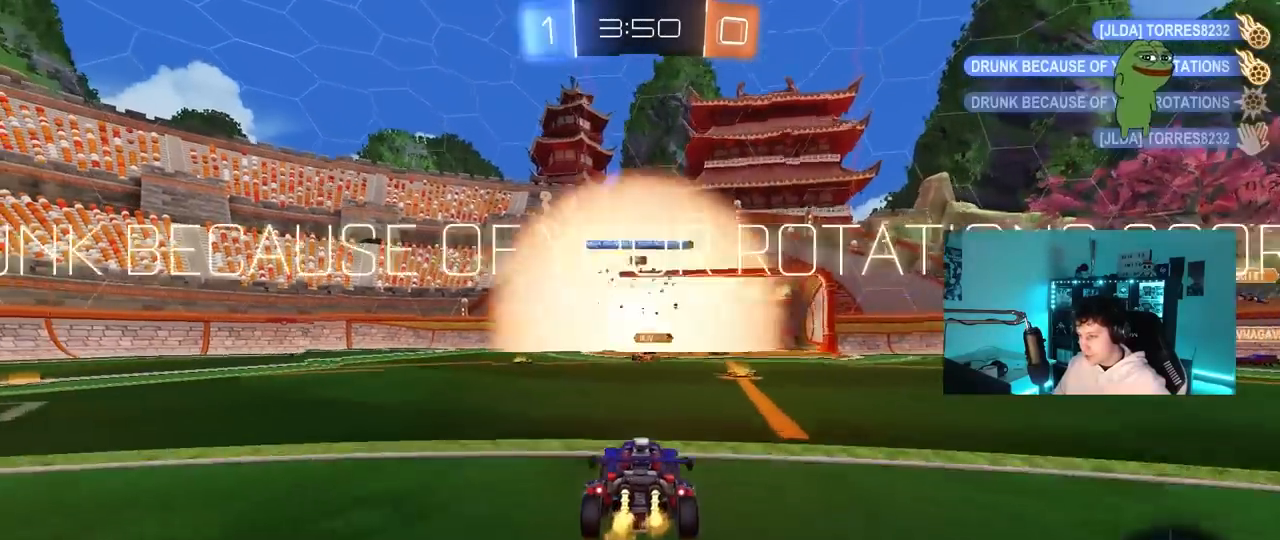
{"keys": ["tab"], "mouse": [], "mouse_move": "left", "events": [[33, "d", "up"], [67, "w", "up"], [267, "tab", "down"]]}
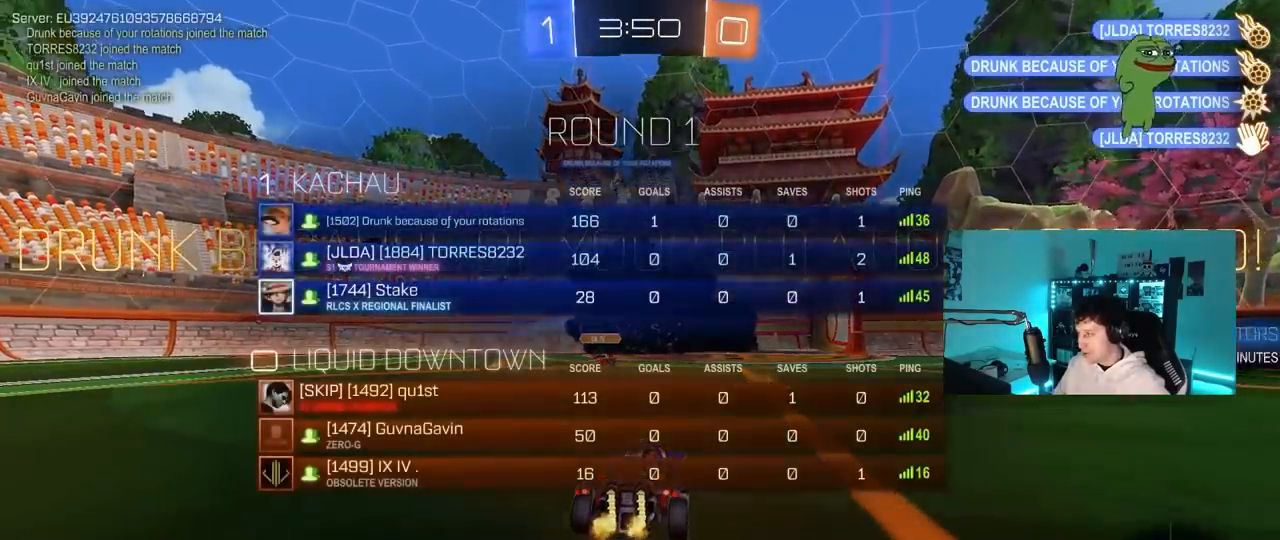
{"keys": ["s", "space", "tab"], "mouse": [], "mouse_move": "still", "events": [[83, "mouse_wheel", "down"], [83, "s", "down"], [233, "mouse_wheel", "up"], [467, "space", "down"]]}
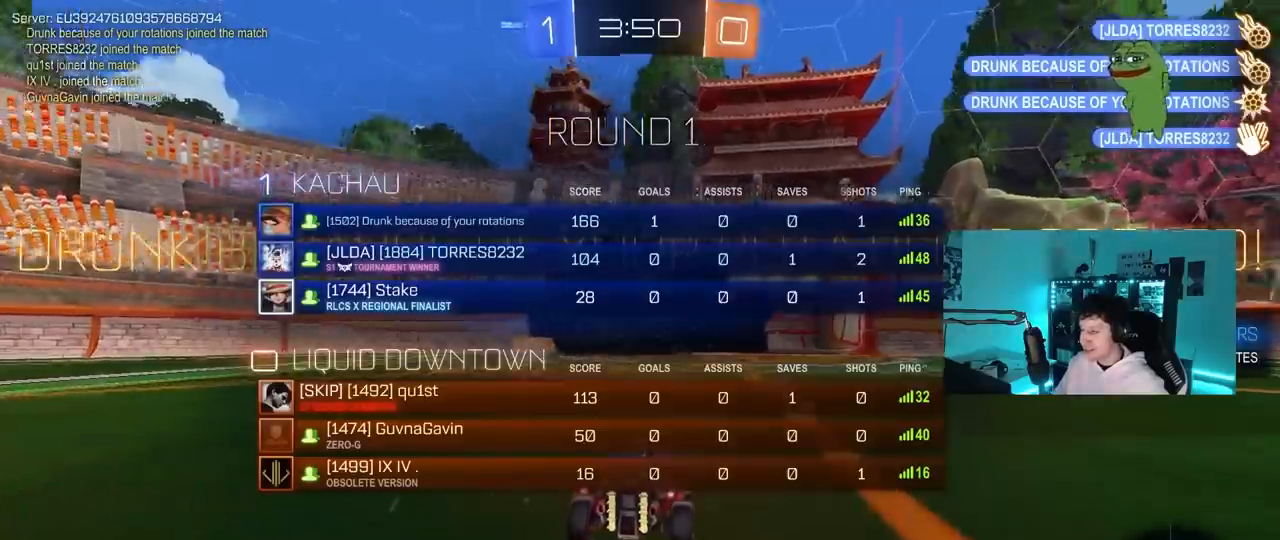
{"keys": ["a", "s"], "mouse": [], "mouse_move": "still", "events": [[17, "tab", "up"], [100, "space", "up"], [150, "s", "up"], [333, "a", "down"], [333, "s", "down"]]}
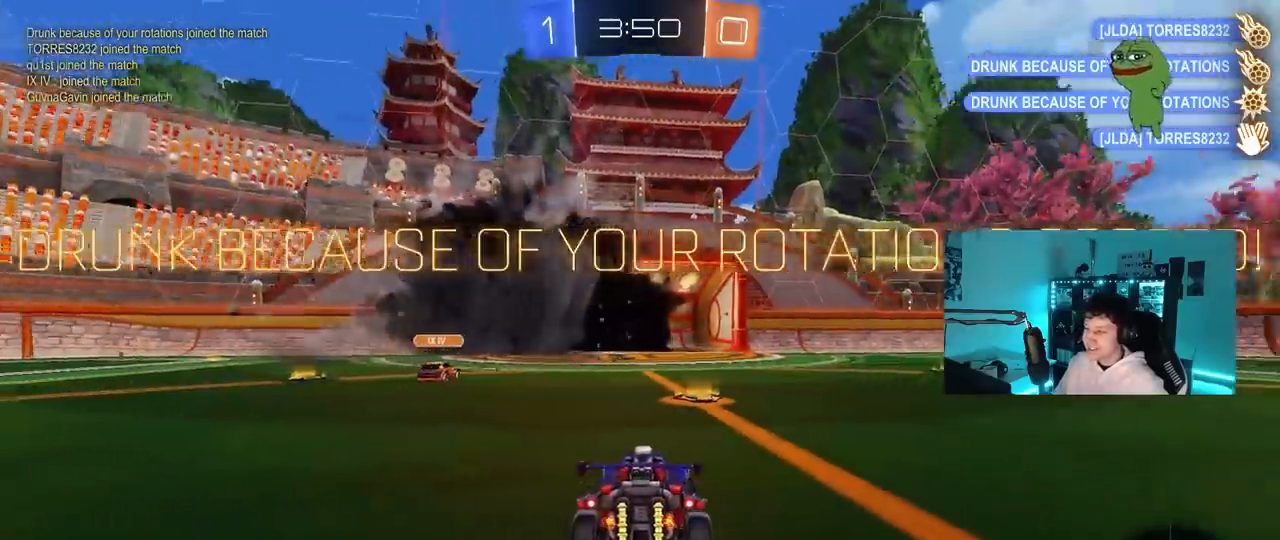
{"keys": [], "mouse": [], "mouse_move": "still", "events": [[167, "mouse_right", "down"], [217, "a", "up"], [267, "mouse_right", "up"], [267, "space", "down"], [300, "mouse_right", "down"], [450, "space", "up"], [500, "mouse_right", "up"], [500, "s", "up"]]}
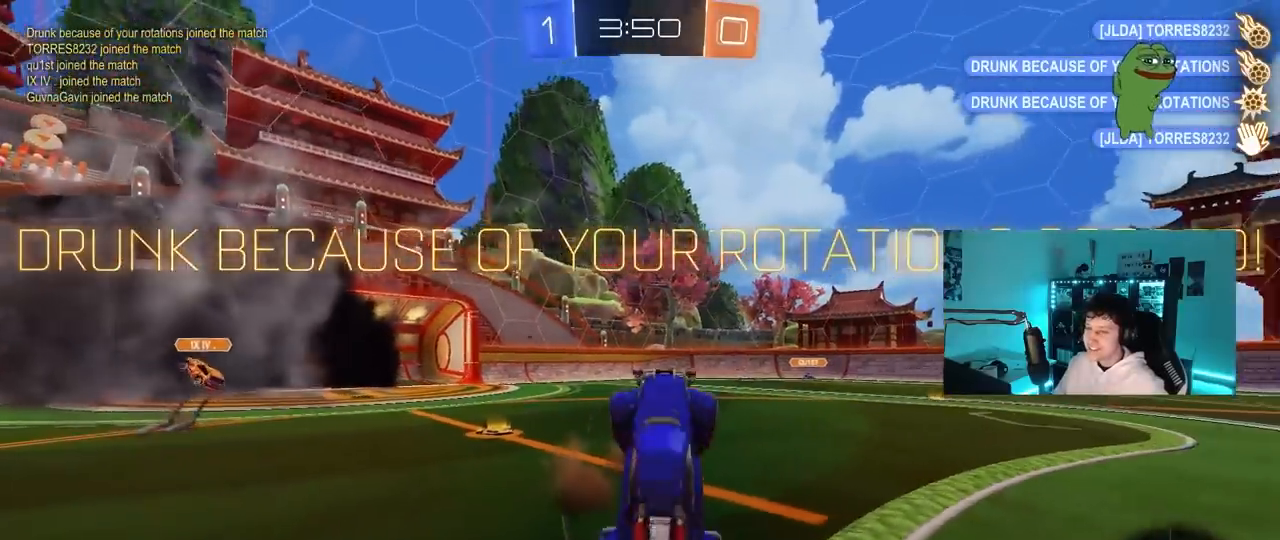
{"keys": ["d", "shift", "w"], "mouse": ["left"], "mouse_move": "still", "events": [[83, "d", "down"], [83, "mouse_left", "down"], [83, "shift", "down"], [133, "w", "down"]]}
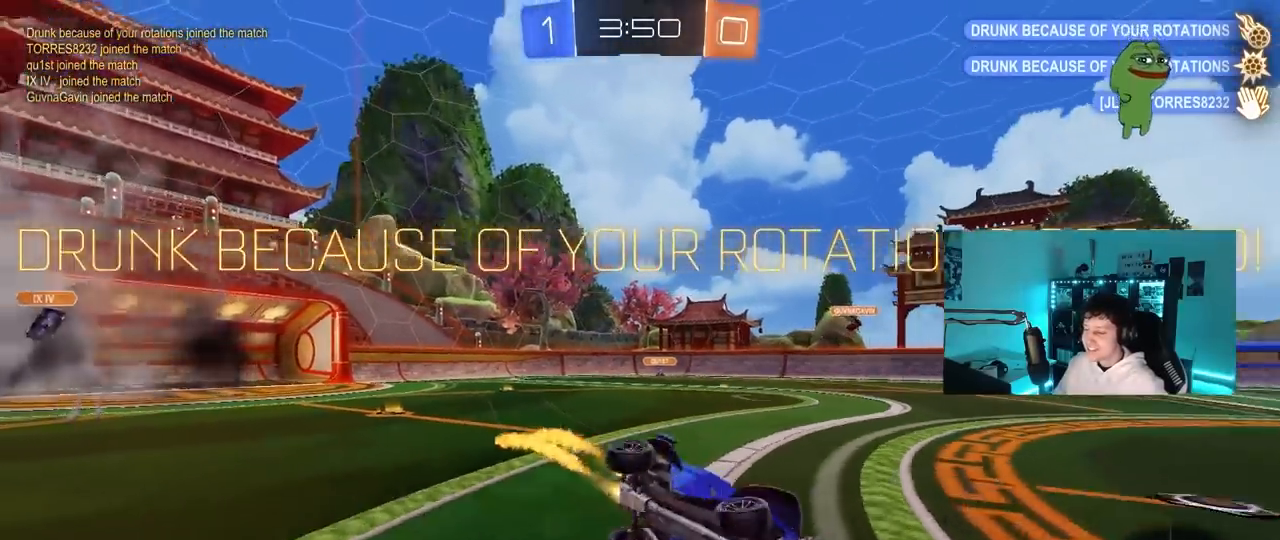
{"keys": ["w"], "mouse": ["left"], "mouse_move": "still", "events": [[150, "shift", "up"], [333, "d", "up"]]}
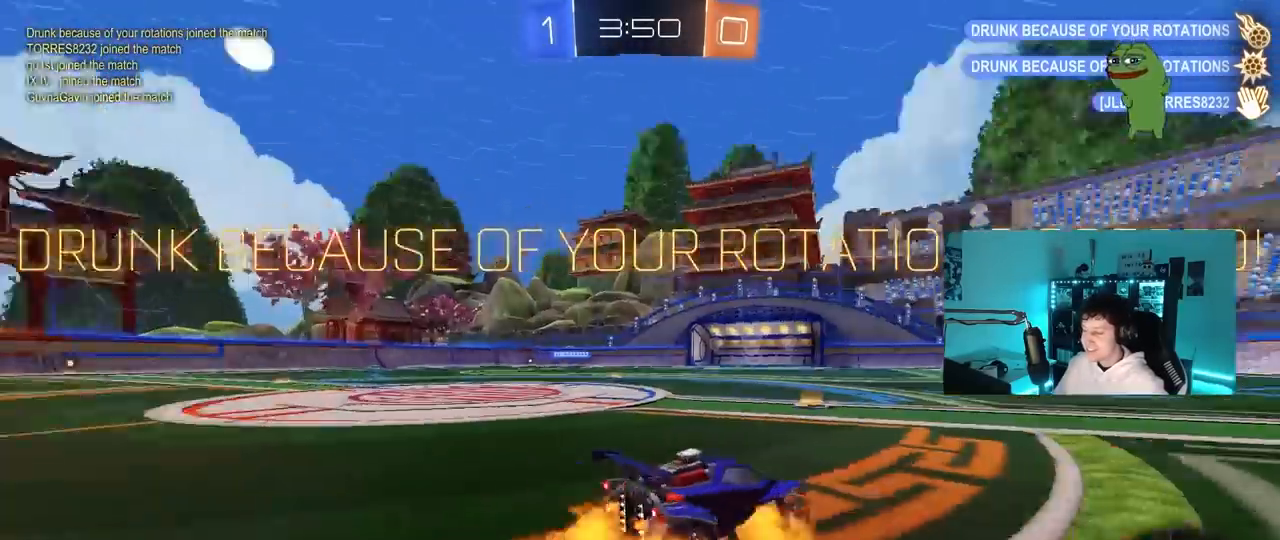
{"keys": [], "mouse": [], "mouse_move": "left", "events": [[33, "mouse_right", "down"], [117, "mouse_left", "up"], [117, "mouse_right", "up"], [167, "mouse_right", "down"], [317, "w", "up"], [350, "mouse_right", "up"]]}
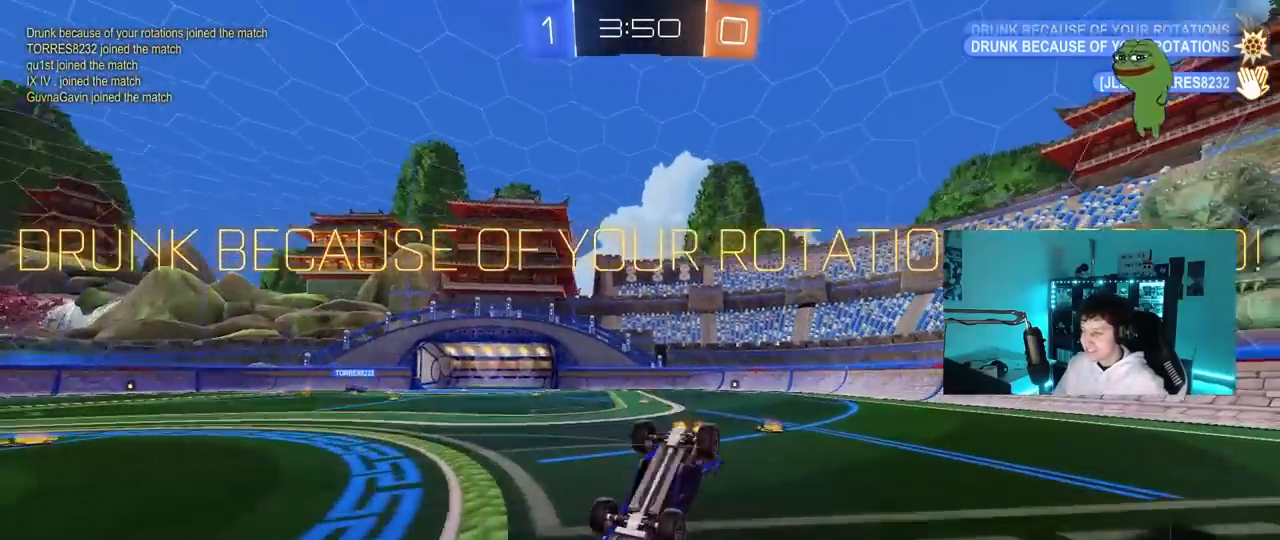
{"keys": [], "mouse": [], "mouse_move": "still", "events": []}